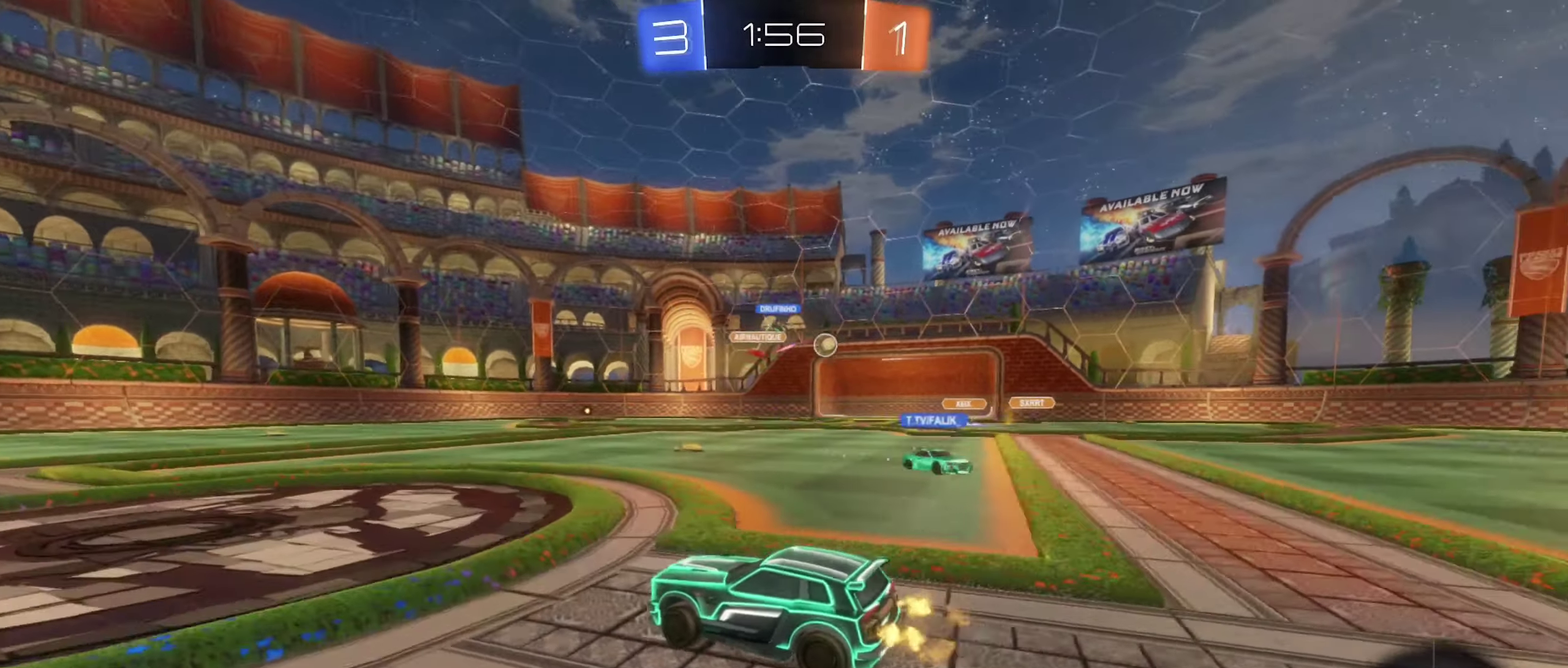
Gameplay with a controller (Xbox layout); each line is a JSON object with the inputs held at the frame after it. "events" lists button and stick changes between this image and that frame as [ms after this image, input, new state], when the widget could be followed in between.
{"buttons": ["R2"], "left_stick": "right", "right_stick": "center", "events": [[67, "R2", "down"], [283, "left_stick", "center"], [333, "left_stick", "left"], [400, "left_stick", "center"], [450, "left_stick", "right"]]}
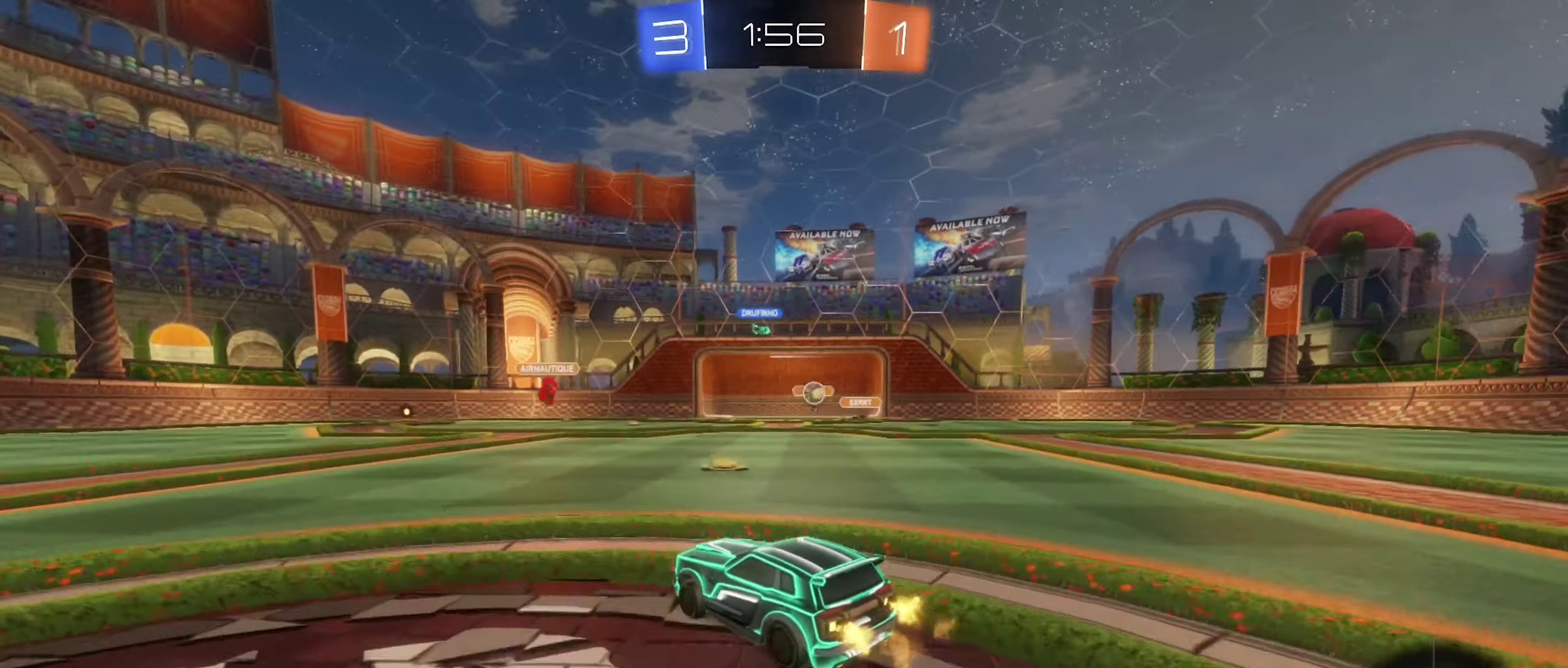
{"buttons": ["B", "R2"], "left_stick": "center", "right_stick": "center", "events": [[317, "left_stick", "left"], [467, "left_stick", "center"], [483, "B", "down"]]}
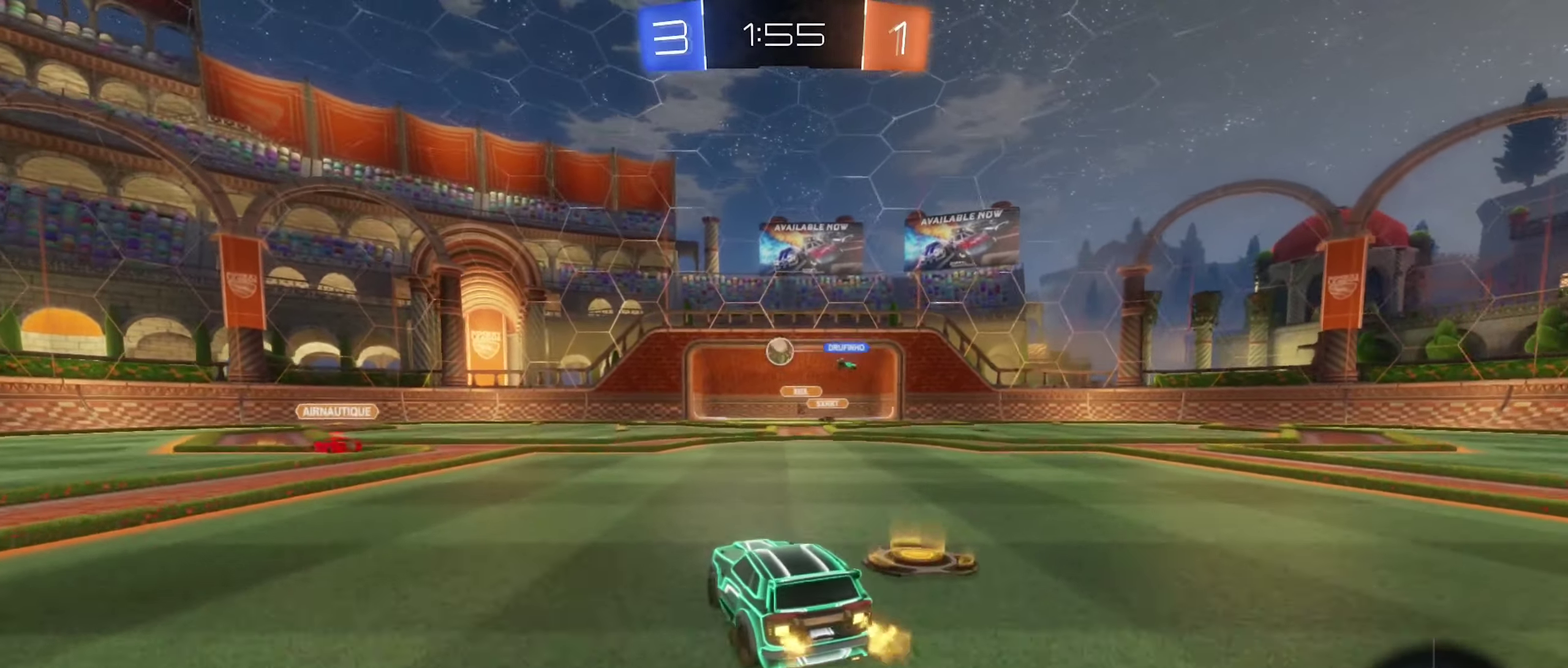
{"buttons": ["R2"], "left_stick": "center", "right_stick": "center", "events": [[233, "left_stick", "left"], [250, "B", "up"], [300, "R2", "up"], [400, "left_stick", "center"], [483, "R2", "down"]]}
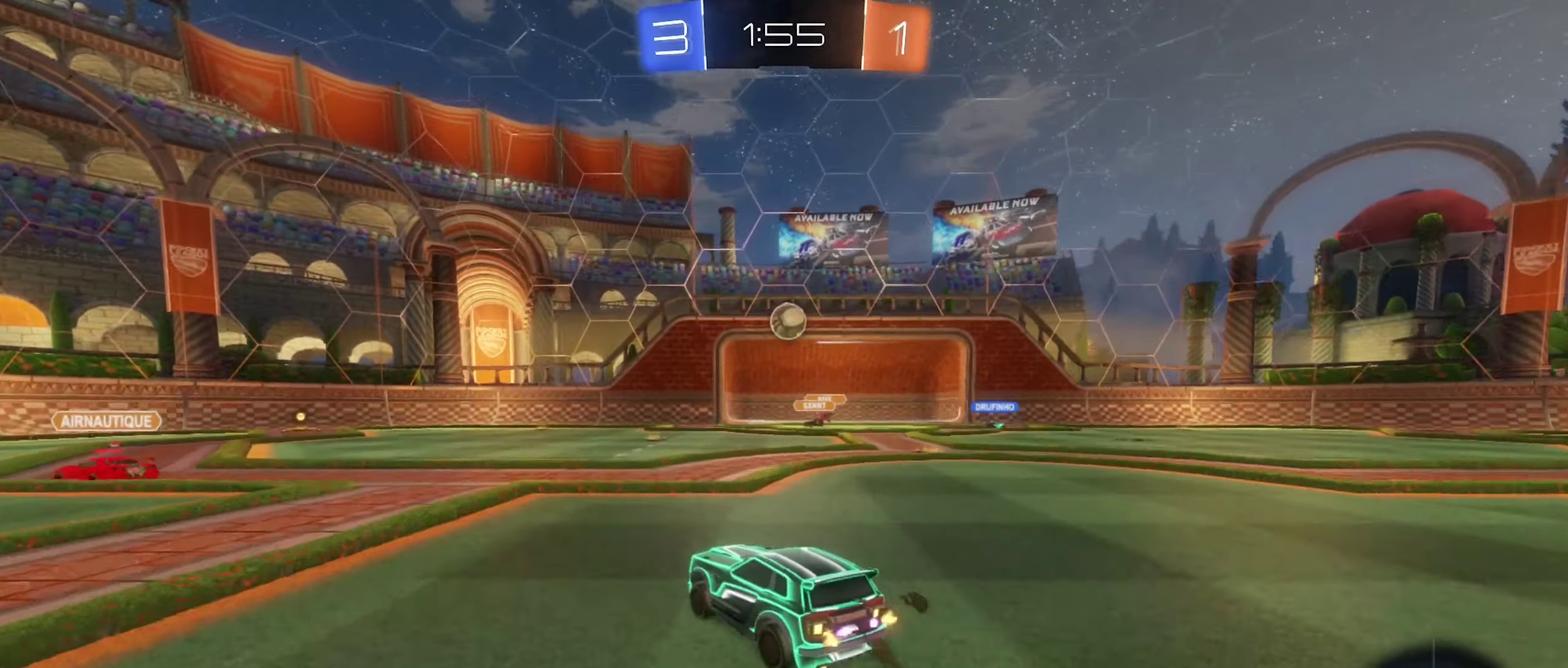
{"buttons": ["L2"], "left_stick": "left", "right_stick": "center", "events": [[83, "left_stick", "left"], [200, "left_stick", "down-right"], [300, "L2", "down"], [300, "R2", "up"], [367, "left_stick", "left"]]}
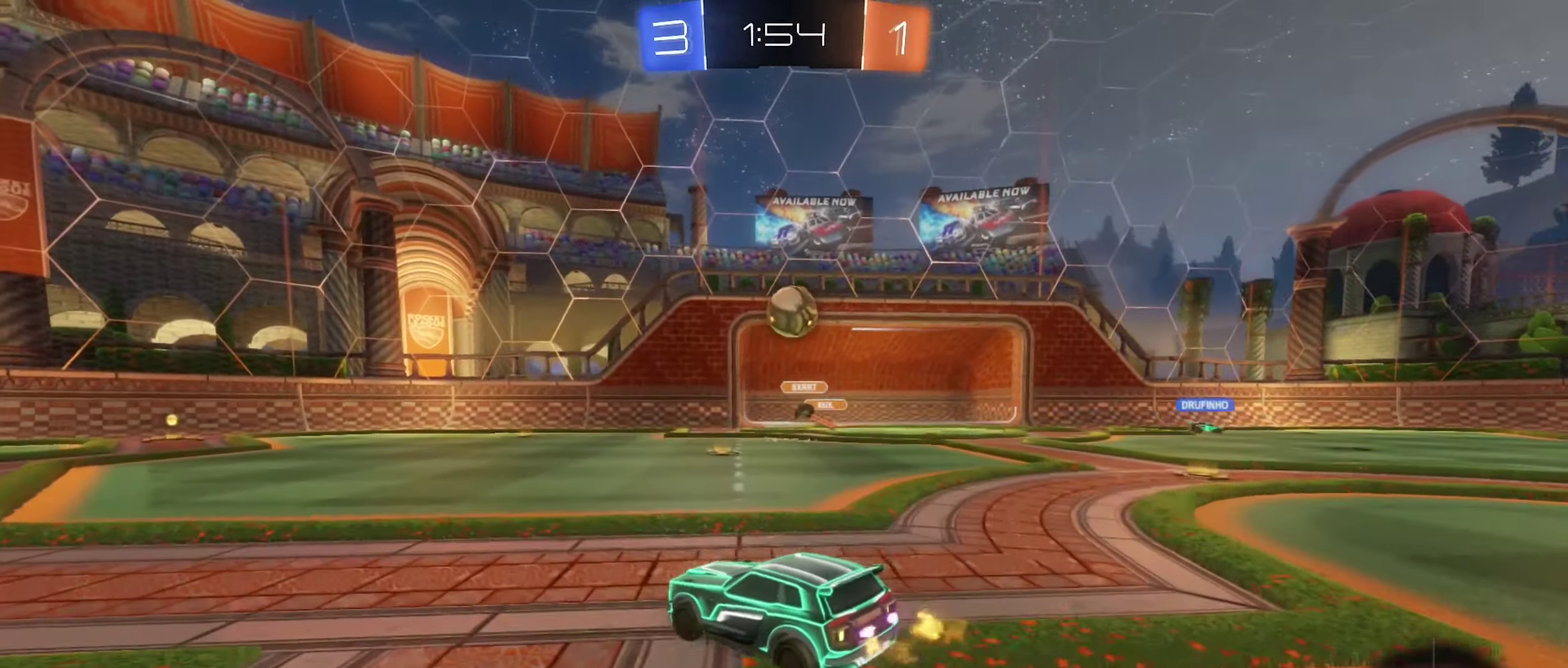
{"buttons": ["R2"], "left_stick": "left", "right_stick": "center", "events": [[33, "L2", "up"], [33, "R2", "down"]]}
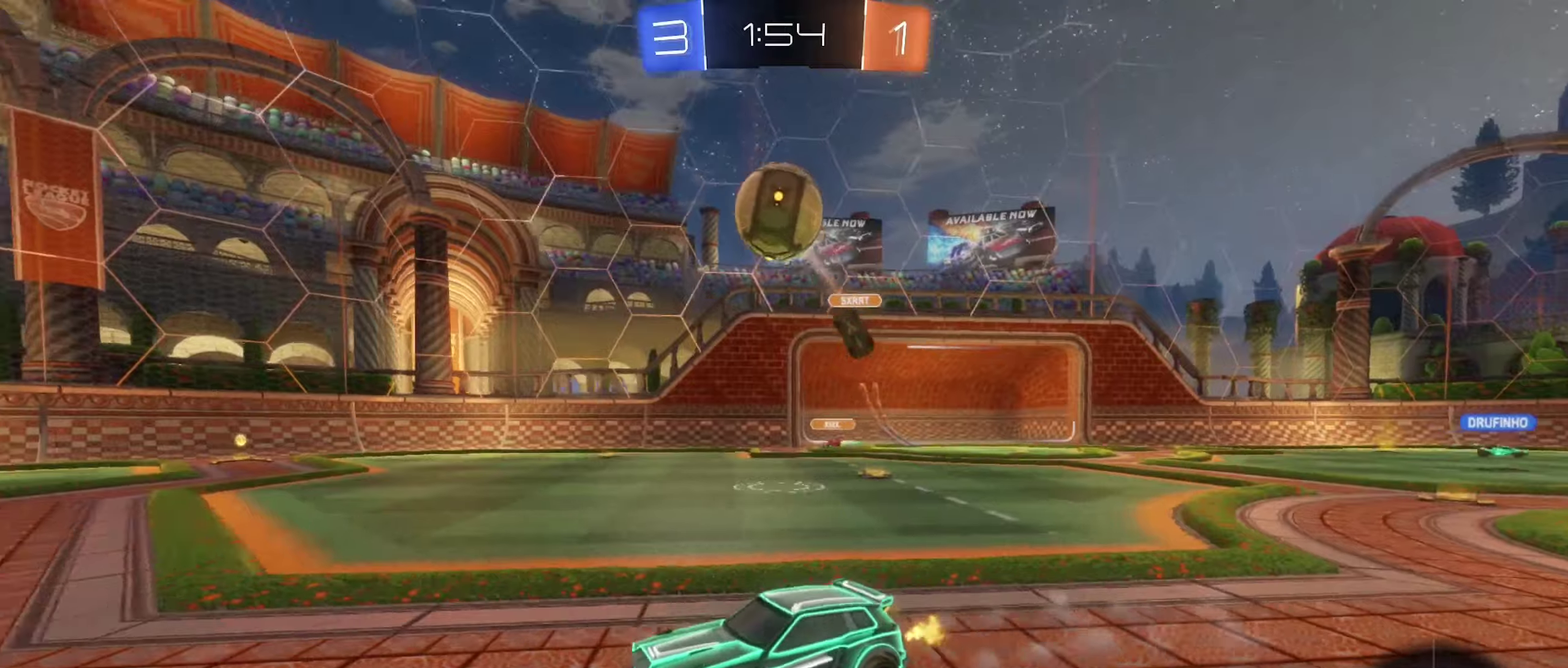
{"buttons": ["R2"], "left_stick": "left", "right_stick": "center", "events": [[67, "left_stick", "right"], [150, "B", "down"], [350, "B", "up"], [350, "left_stick", "center"], [400, "left_stick", "left"]]}
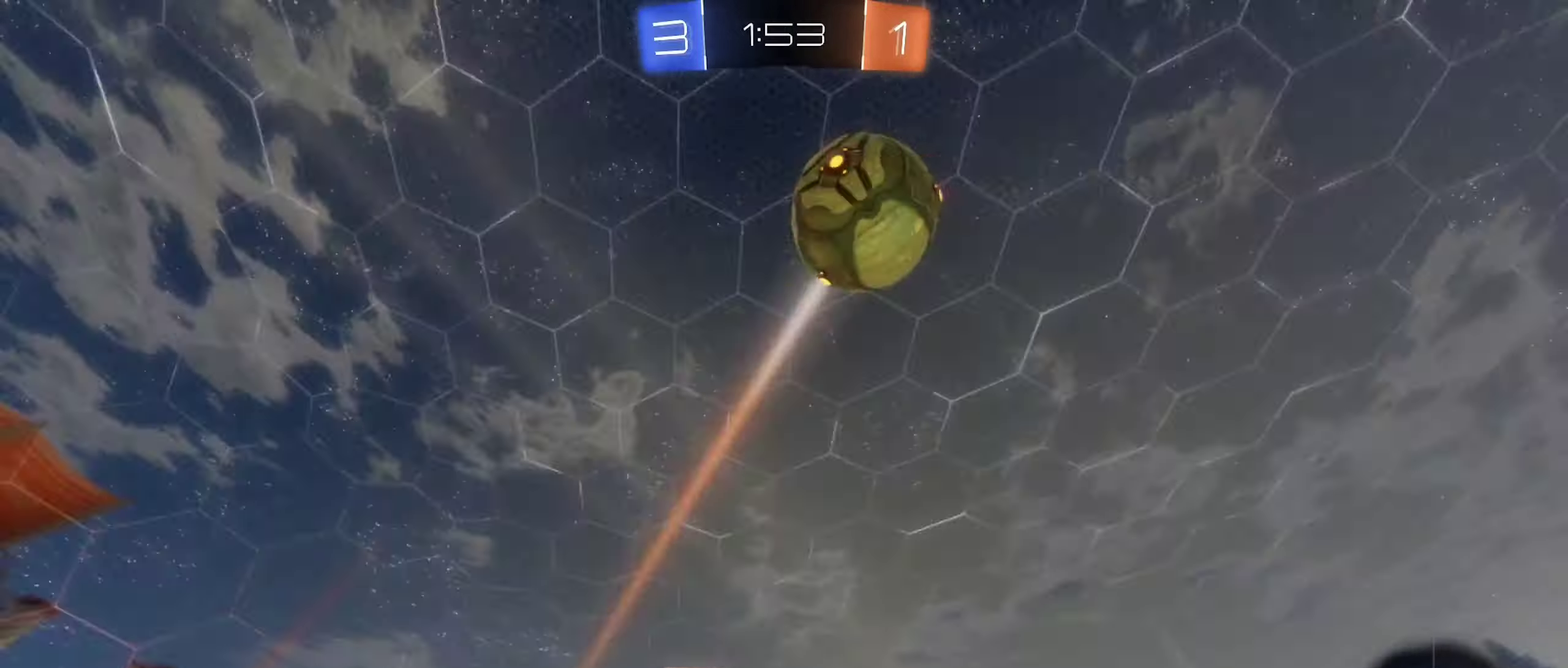
{"buttons": ["R2"], "left_stick": "center", "right_stick": "center", "events": [[117, "Y", "down"], [217, "Y", "up"], [284, "left_stick", "center"]]}
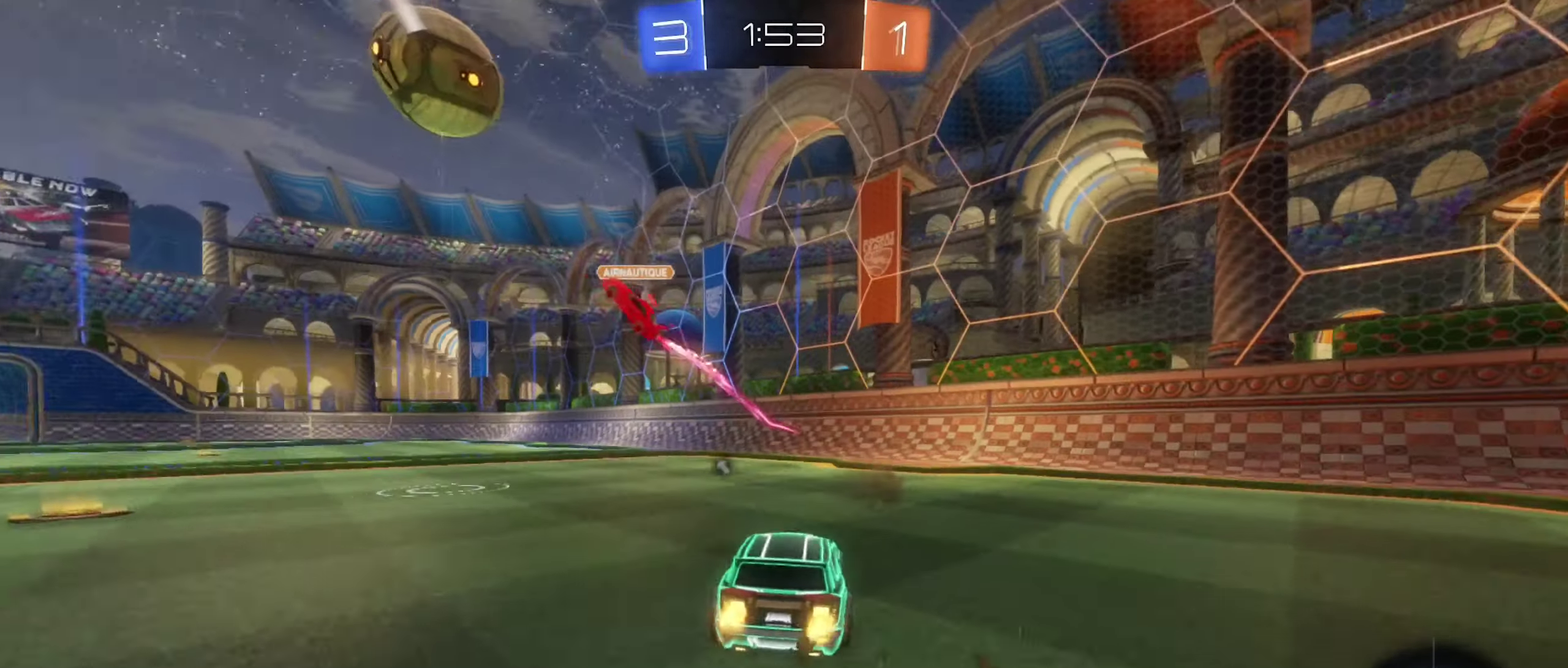
{"buttons": ["Y", "R2"], "left_stick": "center", "right_stick": "center", "events": [[50, "left_stick", "left"], [250, "left_stick", "center"], [400, "Y", "down"]]}
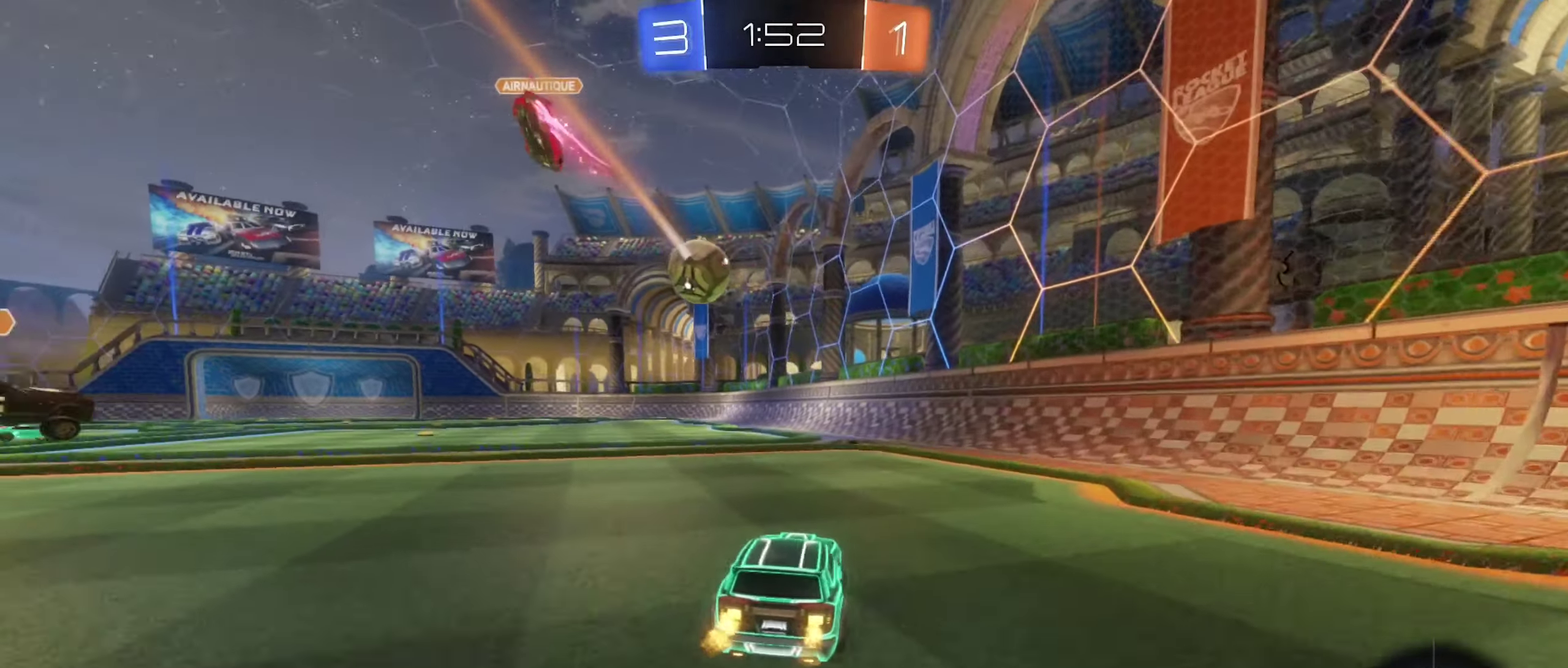
{"buttons": ["B", "R2"], "left_stick": "center", "right_stick": "center", "events": [[67, "Y", "up"], [267, "B", "down"]]}
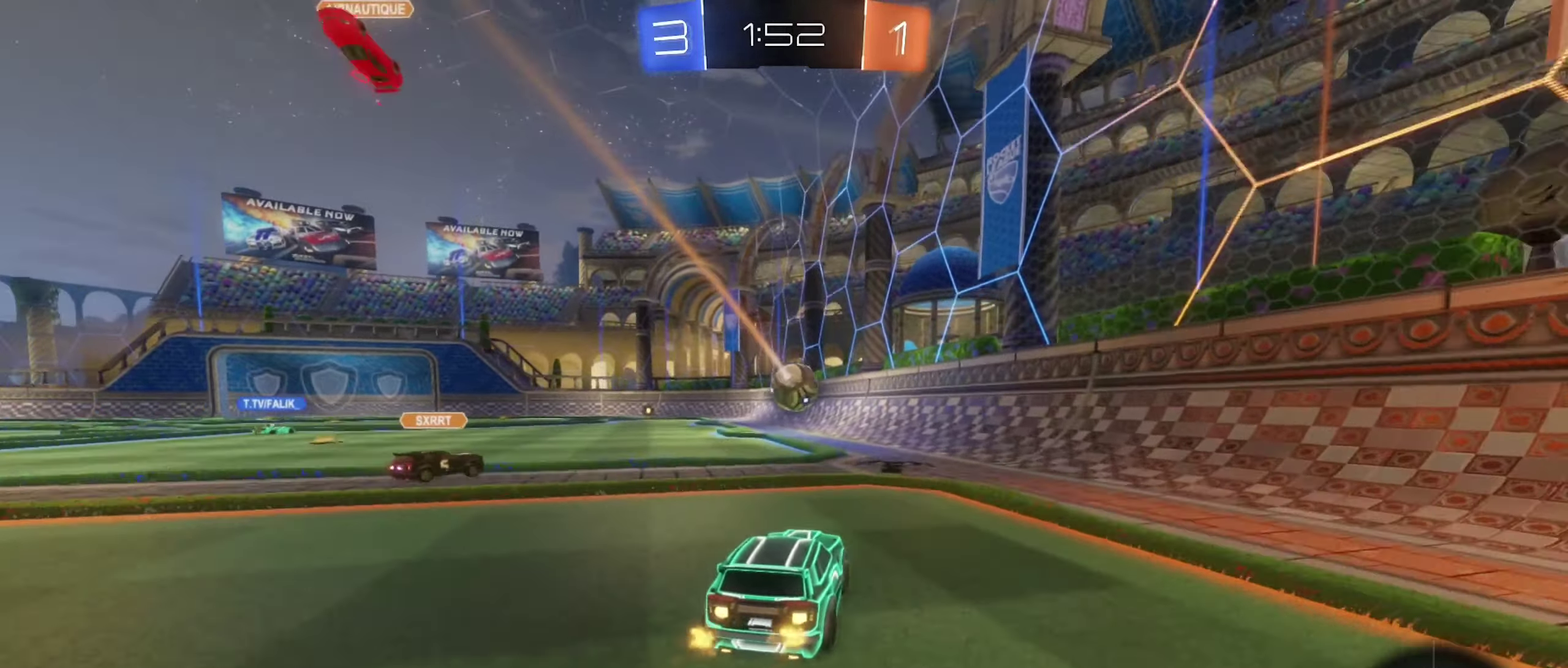
{"buttons": ["R2"], "left_stick": "center", "right_stick": "center", "events": [[34, "B", "up"], [217, "left_stick", "left"], [350, "left_stick", "center"]]}
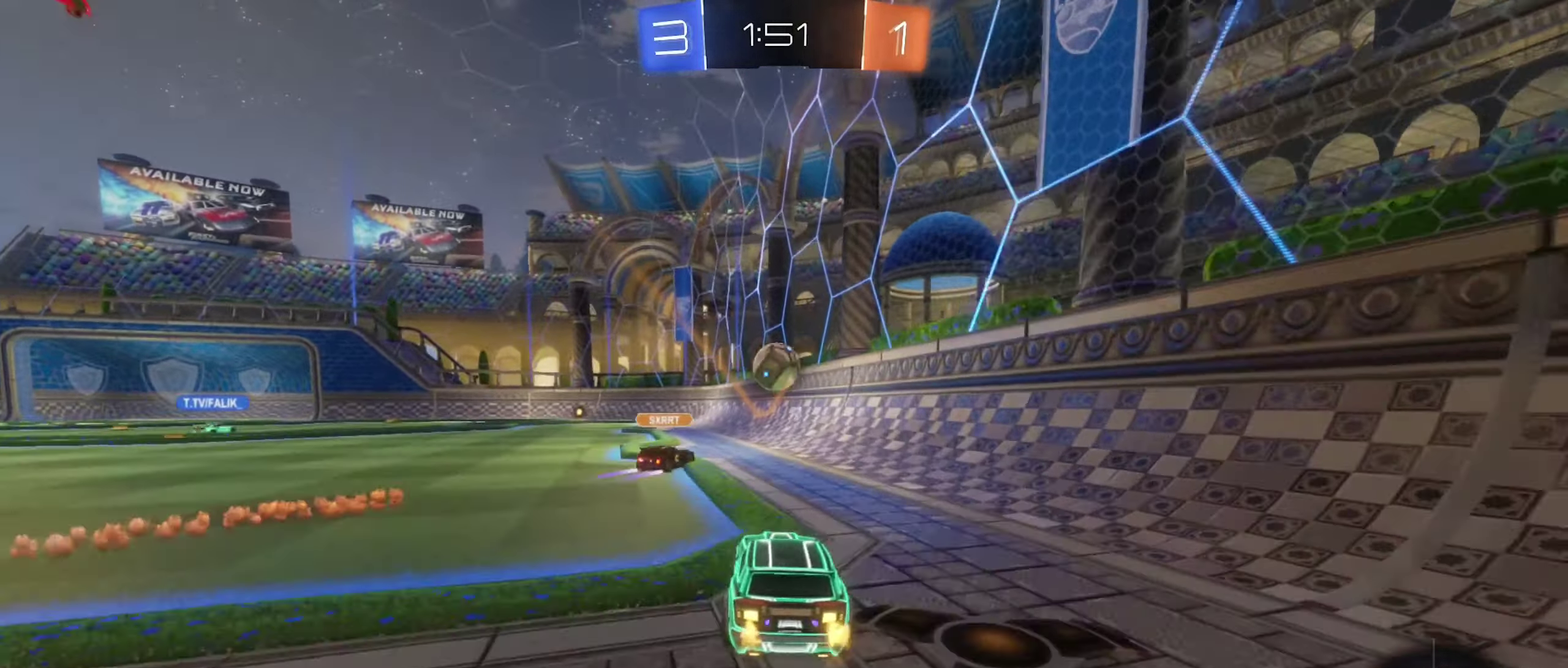
{"buttons": ["B", "L1", "R2"], "left_stick": "left", "right_stick": "center", "events": [[50, "B", "down"], [67, "left_stick", "right"], [100, "A", "down"], [184, "left_stick", "up-left"], [200, "A", "up"], [217, "R2", "up"], [234, "L1", "down"], [267, "A", "down"], [284, "left_stick", "left"], [317, "R2", "down"], [450, "A", "up"]]}
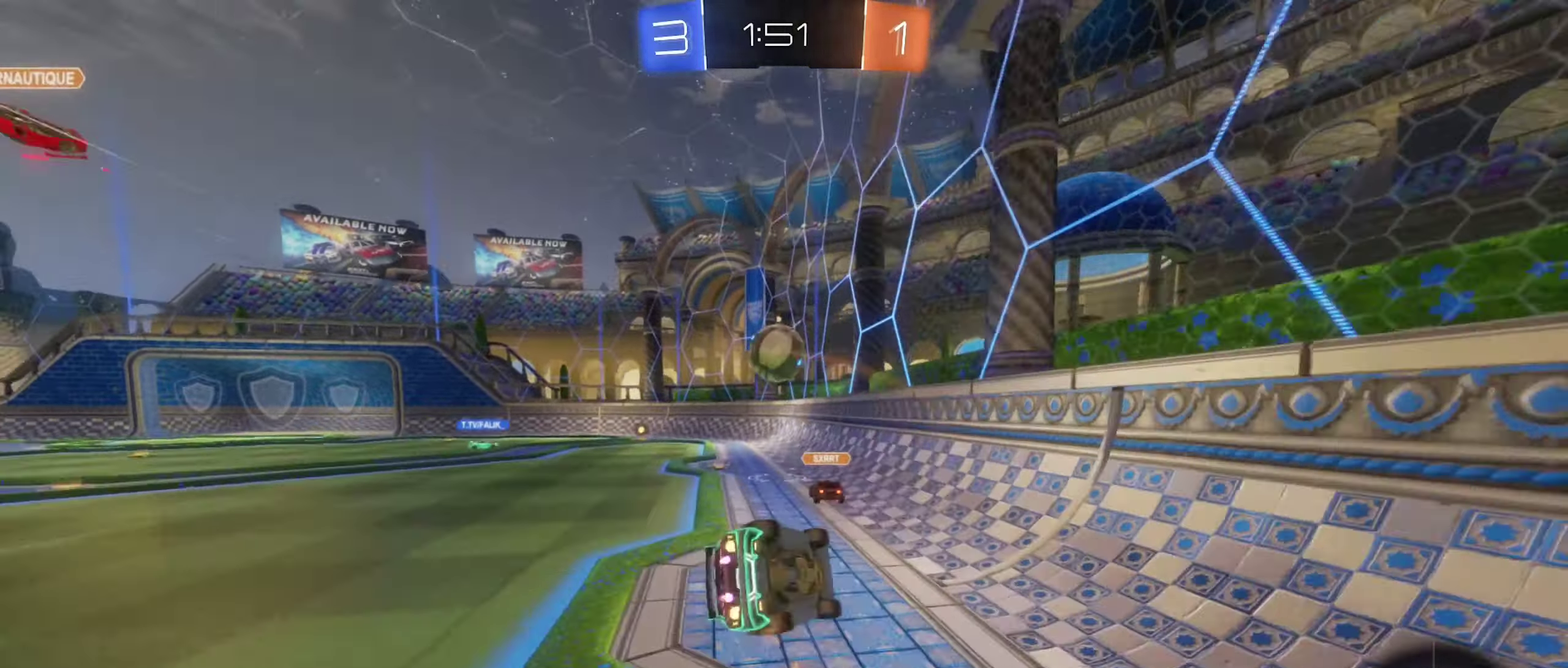
{"buttons": [], "left_stick": "left", "right_stick": "center", "events": [[17, "B", "up"], [50, "R2", "up"], [100, "R2", "down"], [100, "left_stick", "up-left"], [167, "Y", "down"], [234, "left_stick", "left"], [300, "Y", "up"], [334, "R2", "up"], [417, "L1", "up"]]}
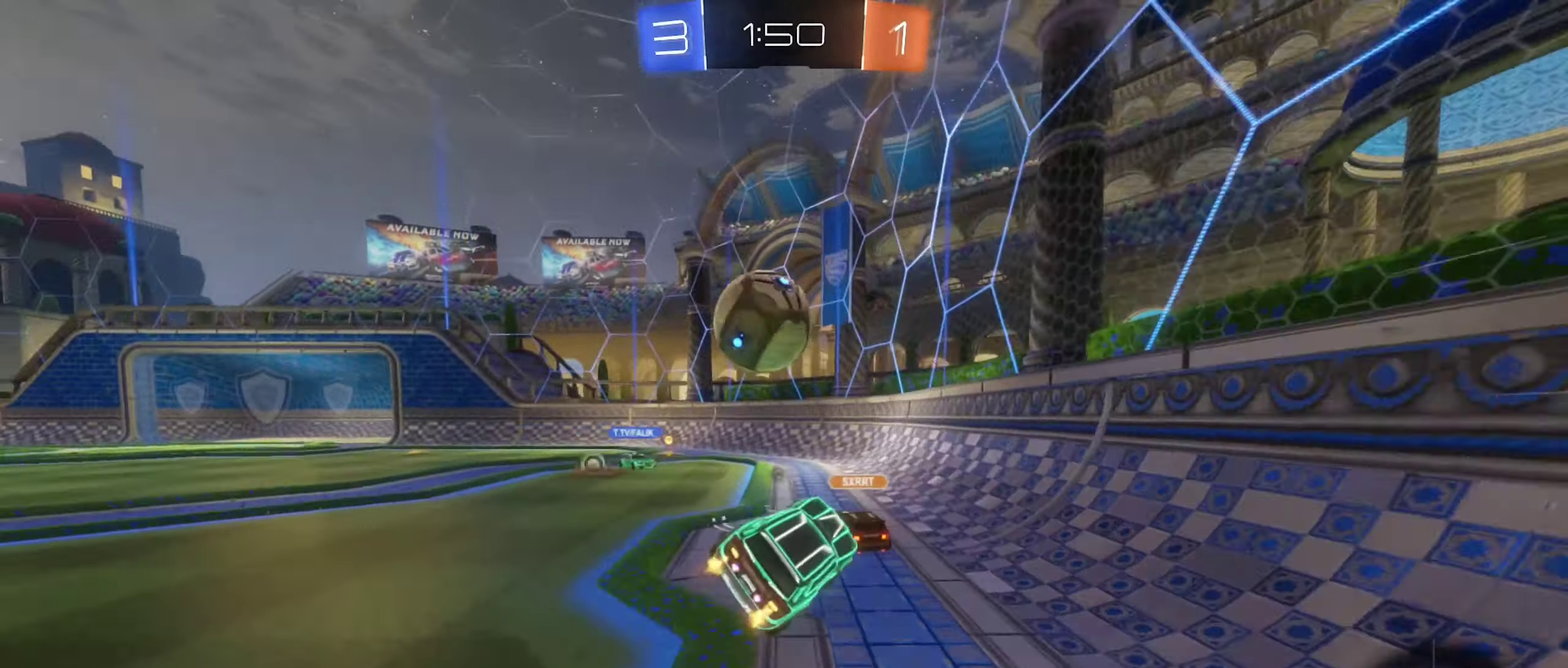
{"buttons": [], "left_stick": "left", "right_stick": "center", "events": [[67, "left_stick", "up-left"], [134, "left_stick", "up"], [200, "left_stick", "up-right"], [284, "left_stick", "up-left"], [500, "left_stick", "left"]]}
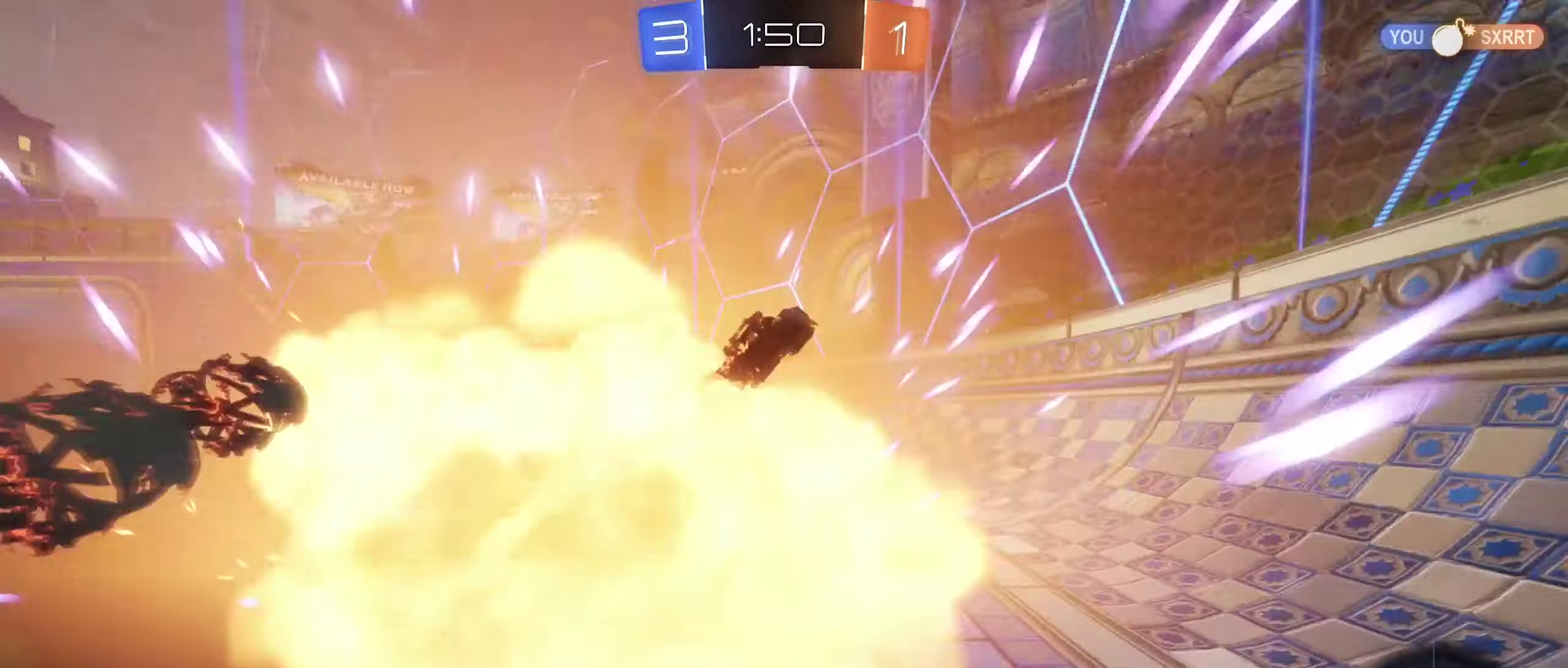
{"buttons": ["L1", "R2"], "left_stick": "up-left", "right_stick": "center", "events": [[284, "R2", "down"], [417, "L1", "down"], [484, "left_stick", "up-left"]]}
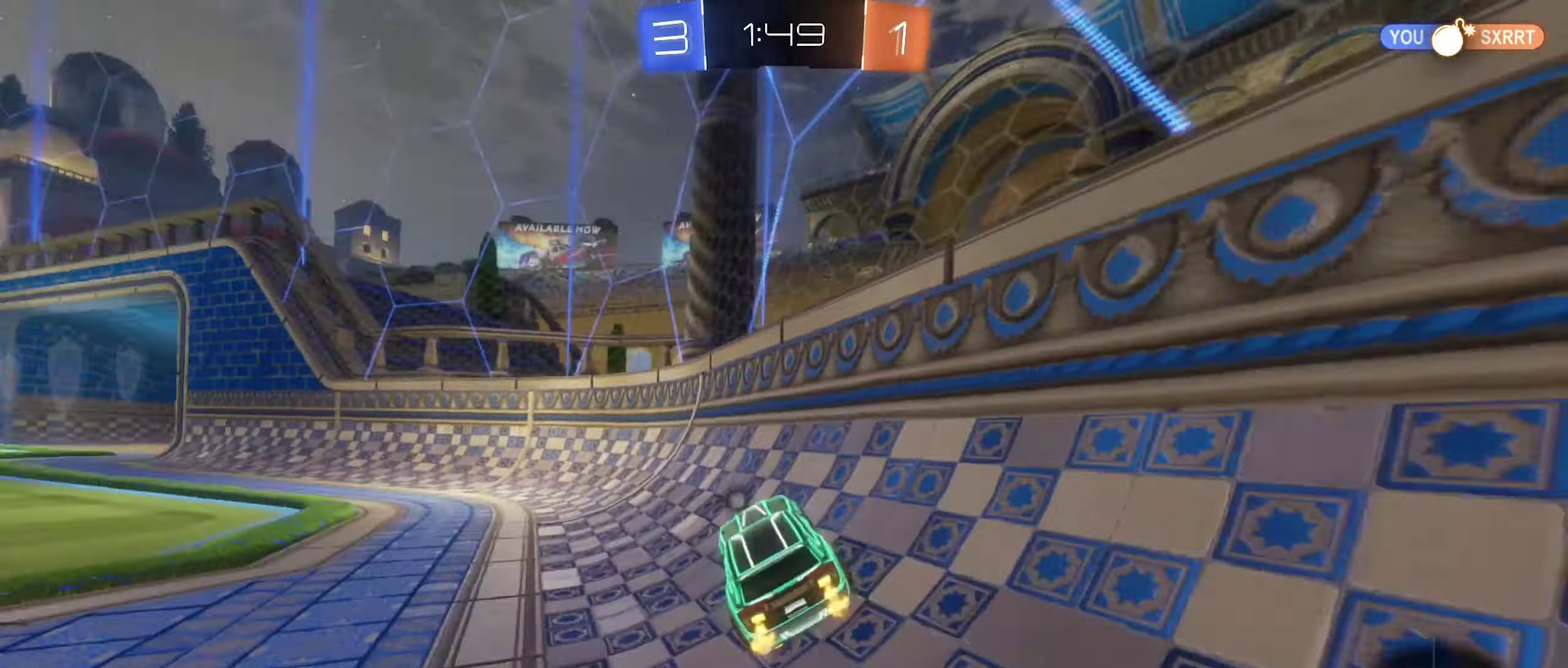
{"buttons": [], "left_stick": "left", "right_stick": "center", "events": [[50, "Y", "down"], [67, "L1", "up"], [117, "left_stick", "left"], [134, "Y", "up"], [217, "L1", "down"], [284, "left_stick", "up-left"], [350, "L1", "up"], [400, "left_stick", "left"], [500, "R2", "up"]]}
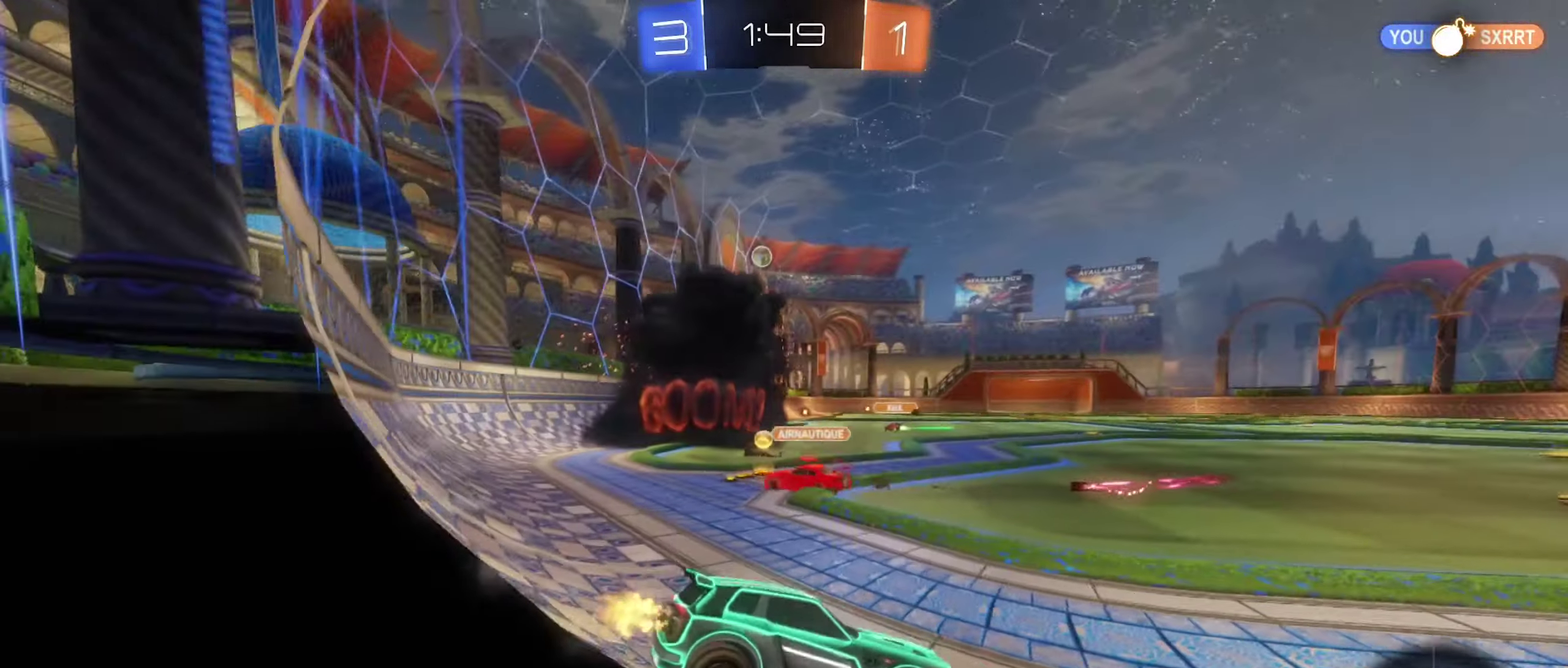
{"buttons": ["R2"], "left_stick": "right", "right_stick": "center", "events": [[116, "R2", "down"], [233, "left_stick", "right"]]}
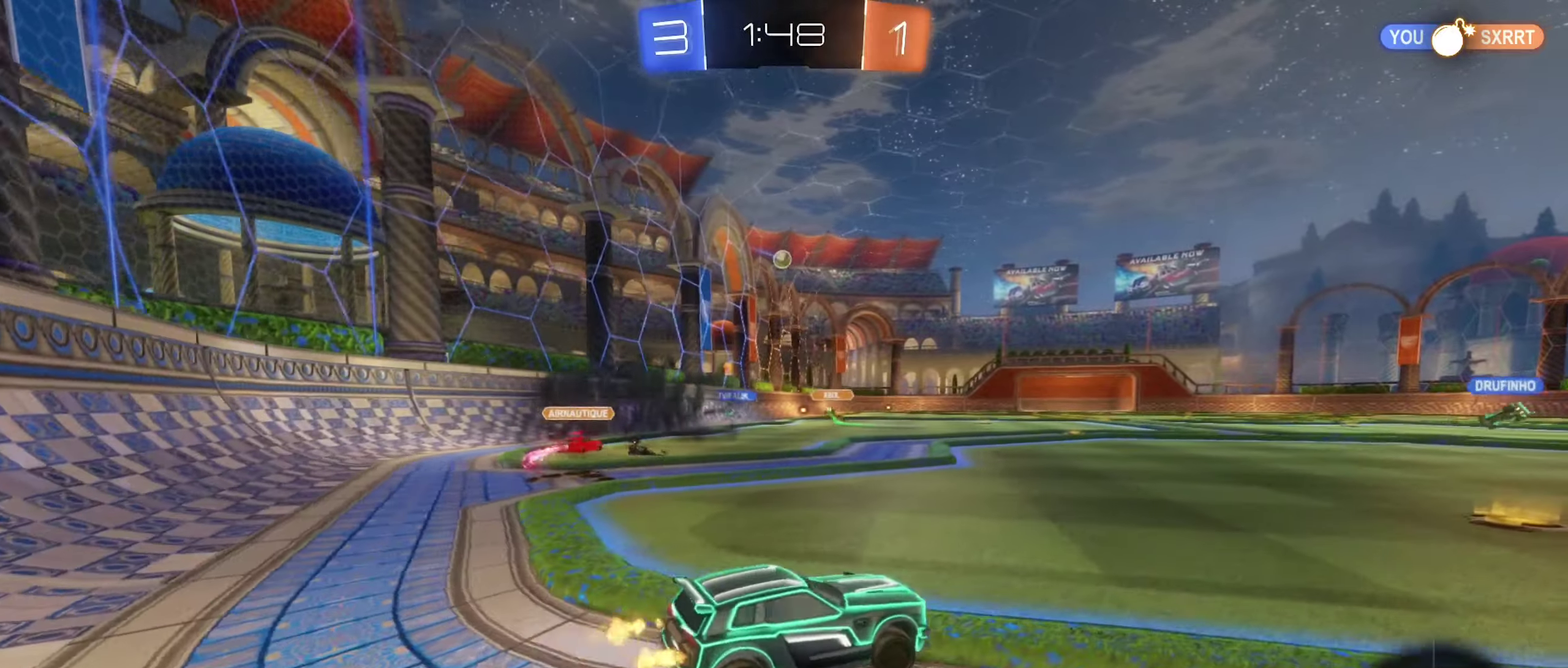
{"buttons": ["R2"], "left_stick": "left", "right_stick": "center", "events": [[116, "left_stick", "center"], [366, "left_stick", "left"]]}
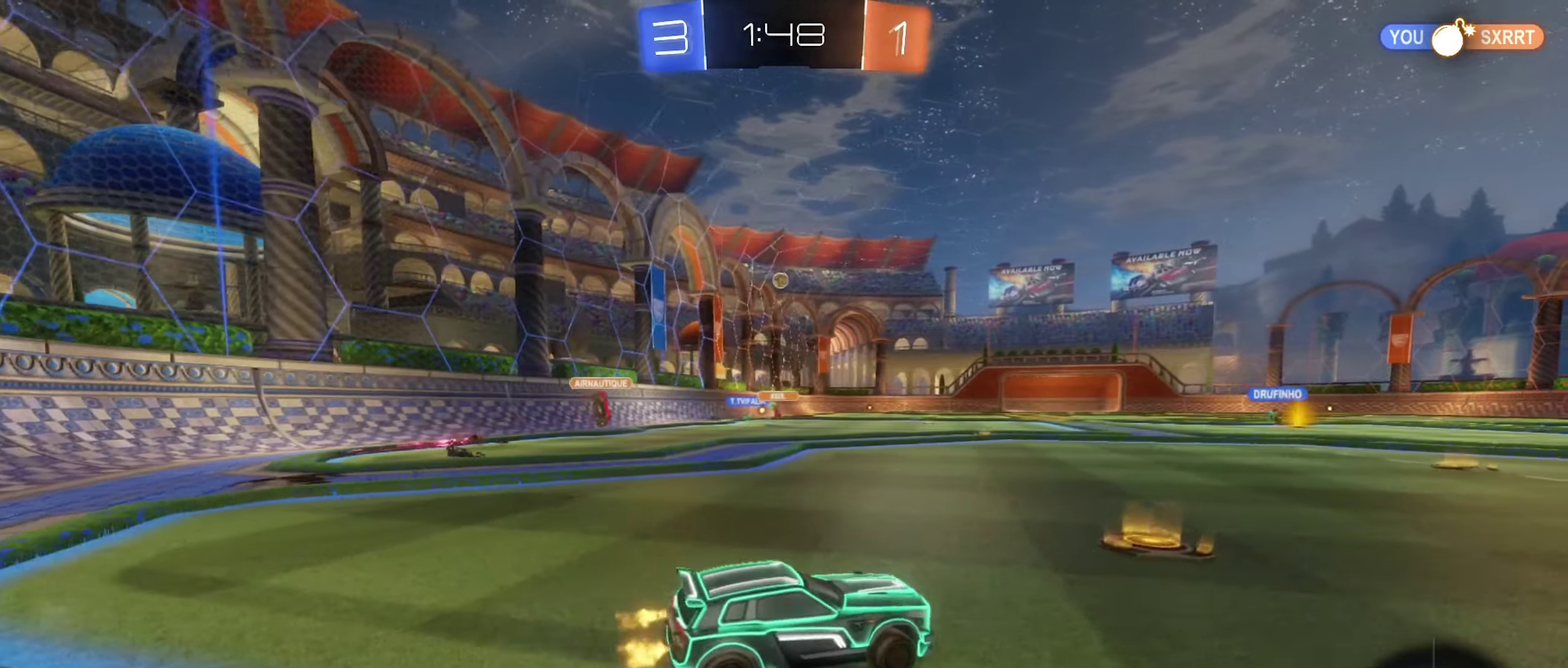
{"buttons": ["A", "R2"], "left_stick": "up-right", "right_stick": "center", "events": [[383, "left_stick", "up-right"], [466, "A", "down"]]}
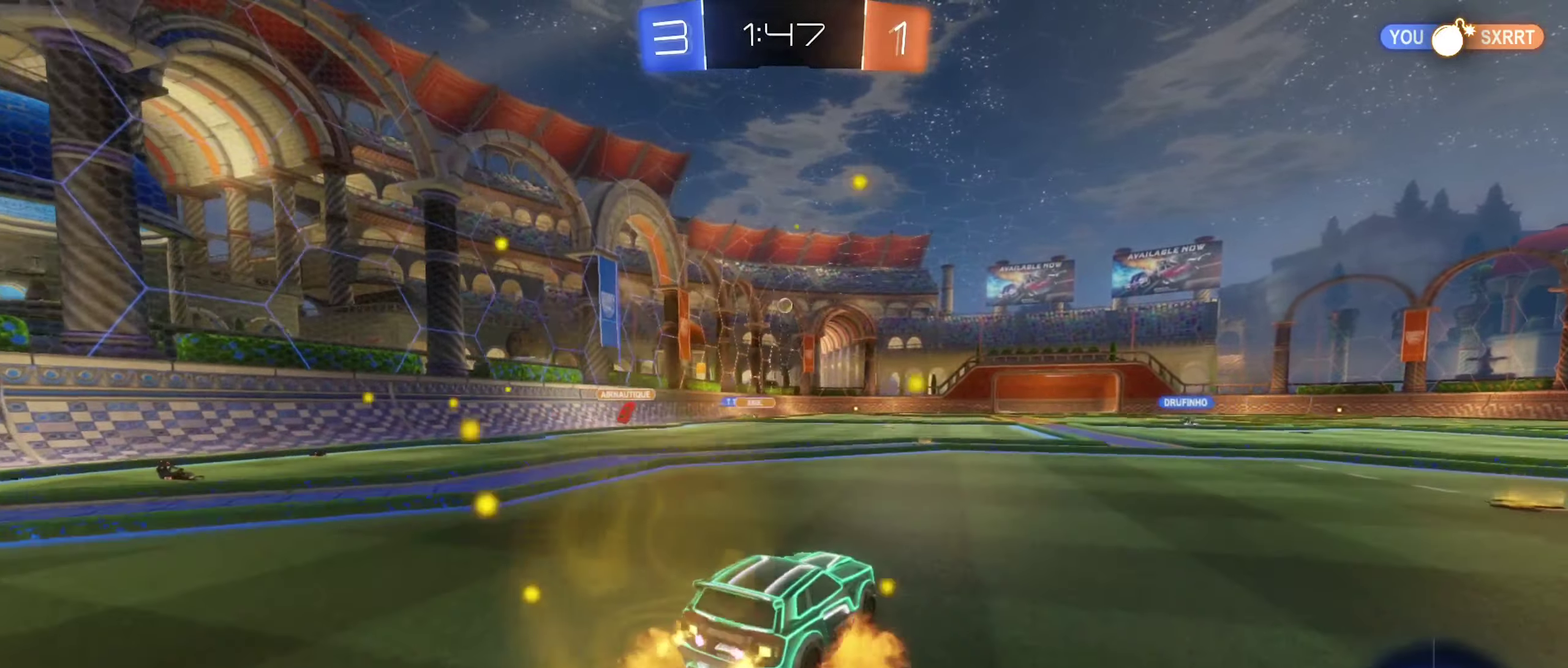
{"buttons": ["L1", "R2"], "left_stick": "left", "right_stick": "center", "events": [[16, "left_stick", "up"], [66, "A", "up"], [83, "left_stick", "up-left"], [133, "A", "down"], [133, "left_stick", "left"], [200, "L1", "down"], [216, "left_stick", "down-left"], [350, "left_stick", "down"], [450, "left_stick", "down-left"], [500, "A", "up"], [500, "left_stick", "left"]]}
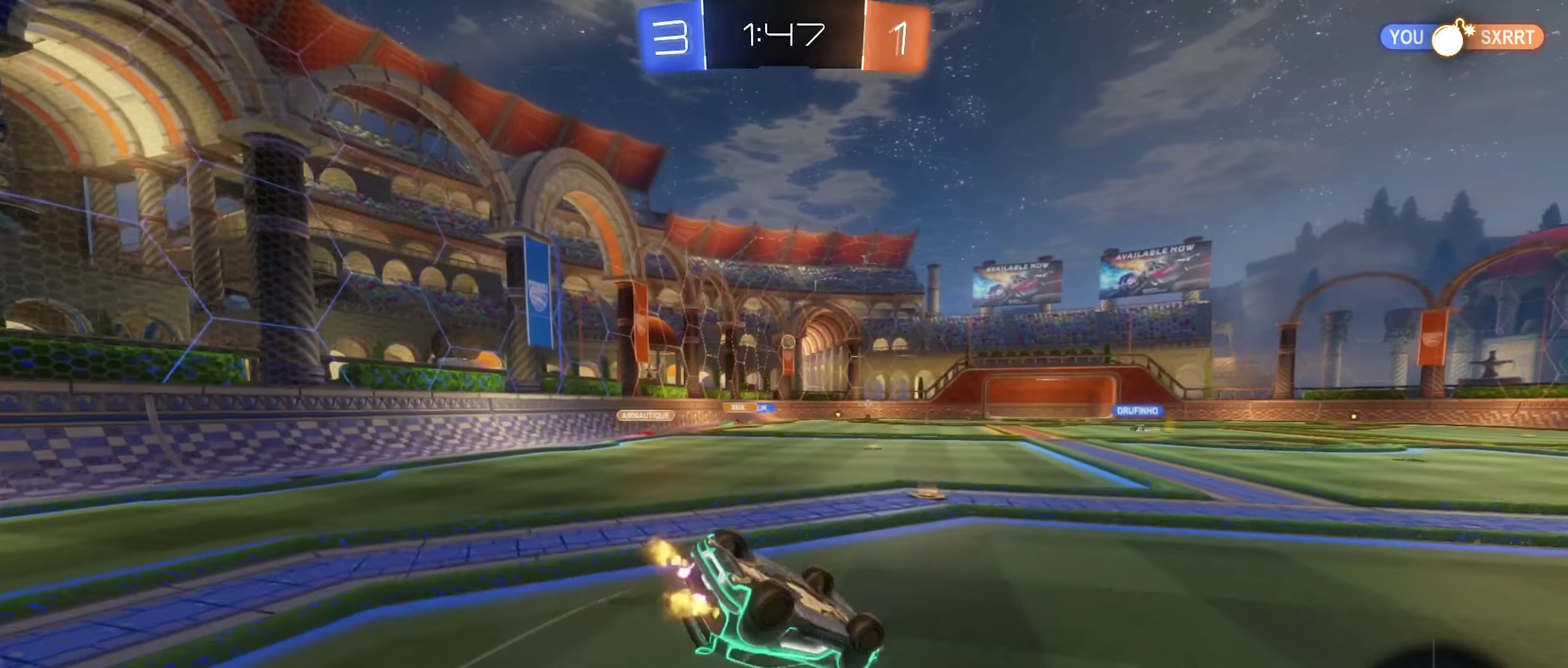
{"buttons": ["R2"], "left_stick": "center", "right_stick": "center", "events": [[166, "left_stick", "down-left"], [350, "L1", "up"], [450, "left_stick", "center"]]}
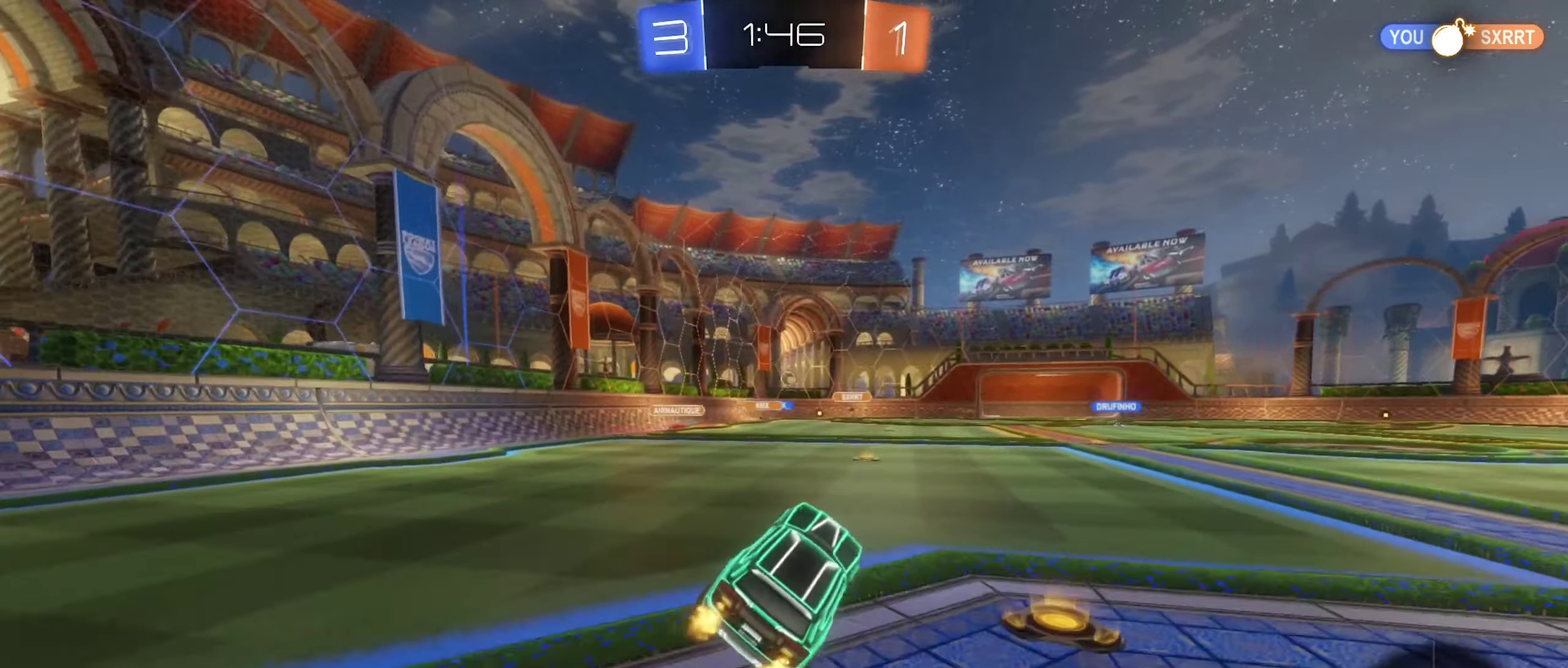
{"buttons": ["R2"], "left_stick": "center", "right_stick": "center", "events": []}
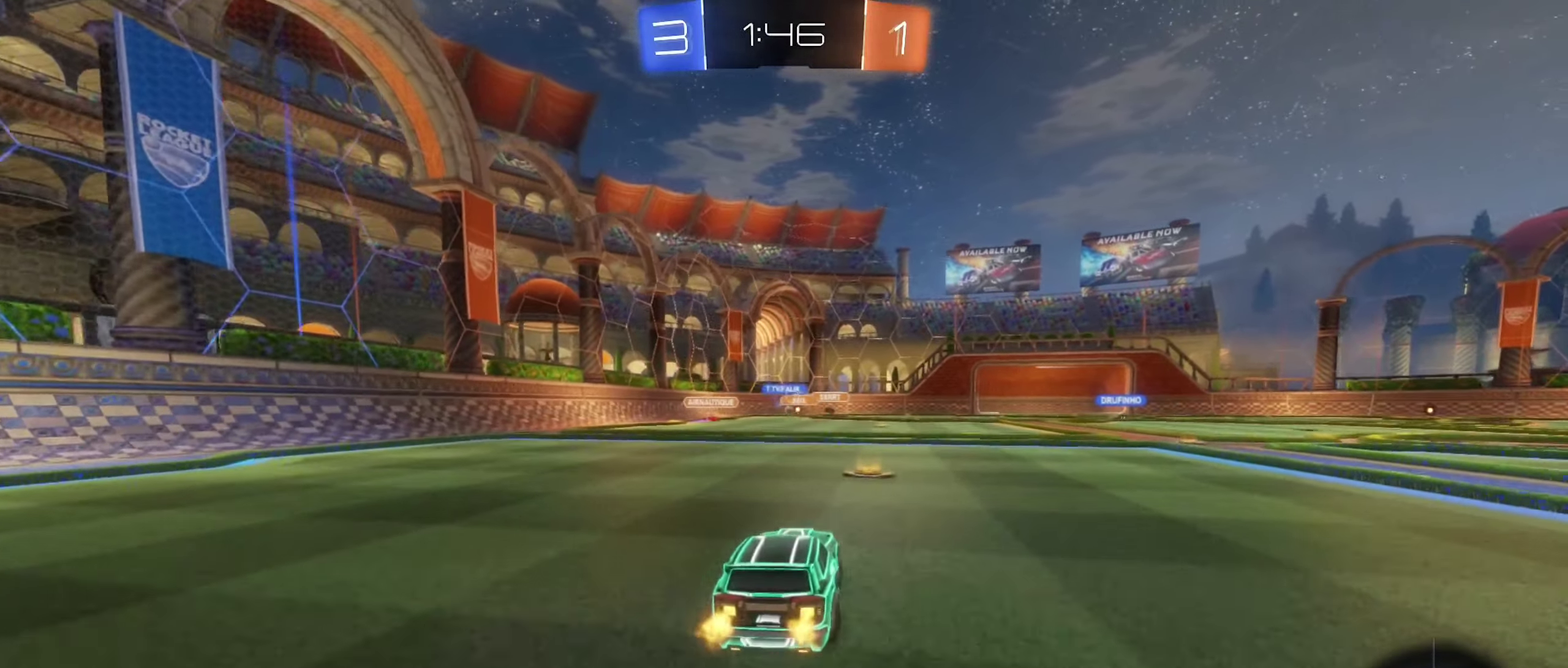
{"buttons": ["R2"], "left_stick": "center", "right_stick": "center", "events": [[33, "left_stick", "right"], [150, "B", "down"], [183, "left_stick", "up-right"], [233, "left_stick", "center"], [466, "B", "up"]]}
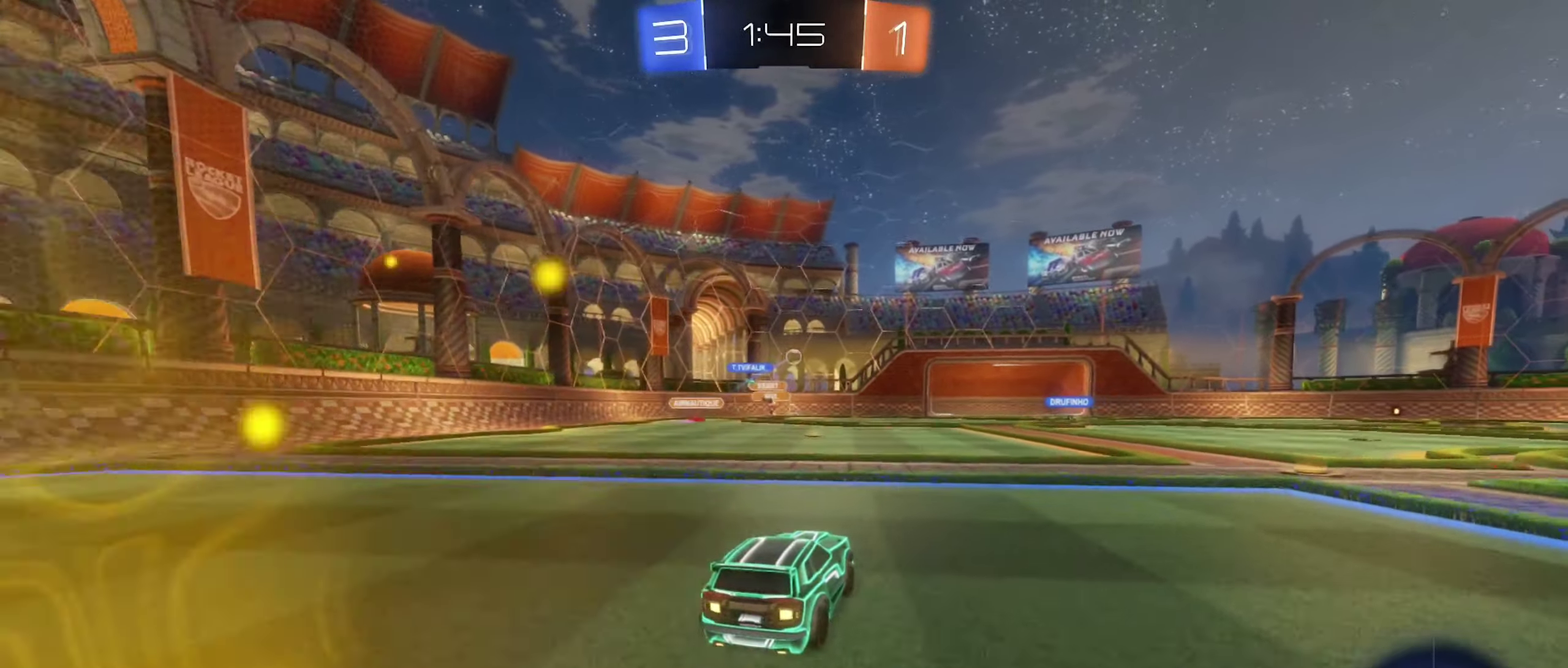
{"buttons": ["R2"], "left_stick": "right", "right_stick": "center", "events": [[150, "left_stick", "right"]]}
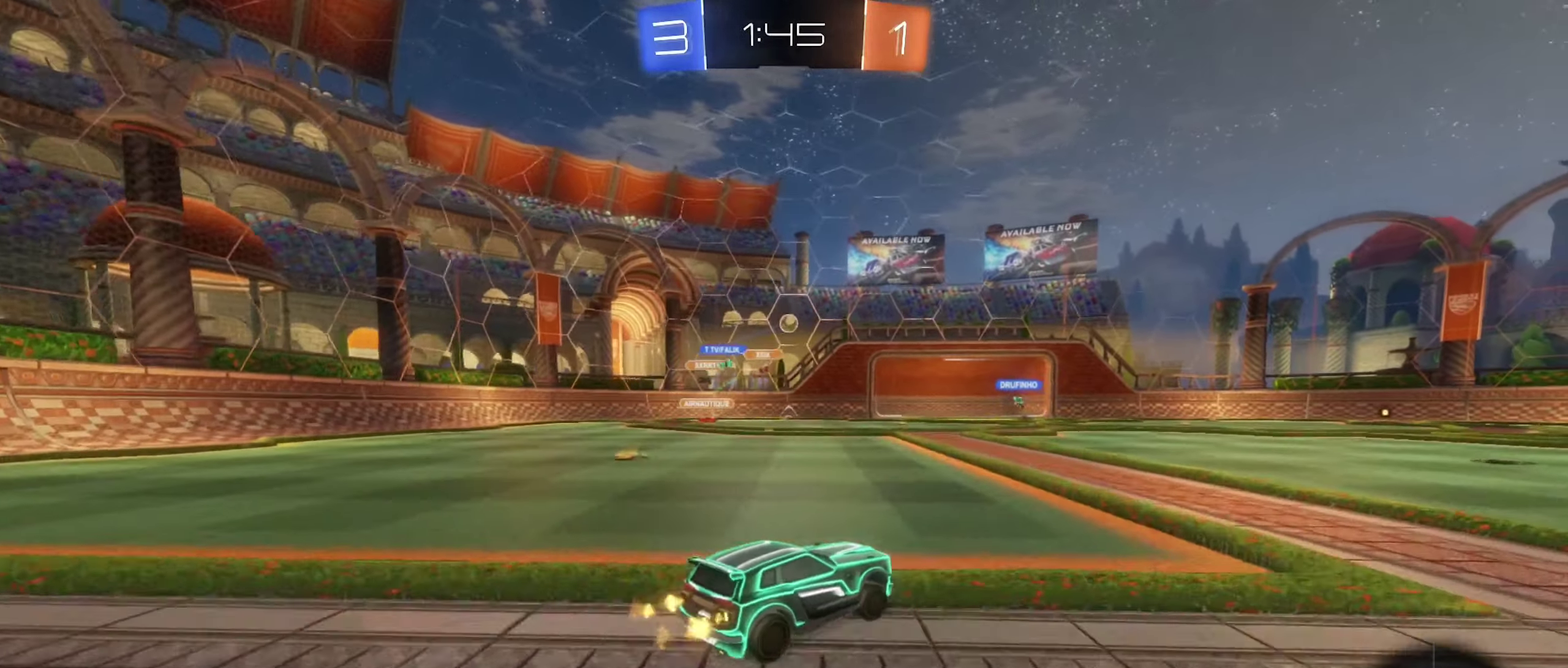
{"buttons": ["R2"], "left_stick": "center", "right_stick": "center", "events": [[300, "left_stick", "center"]]}
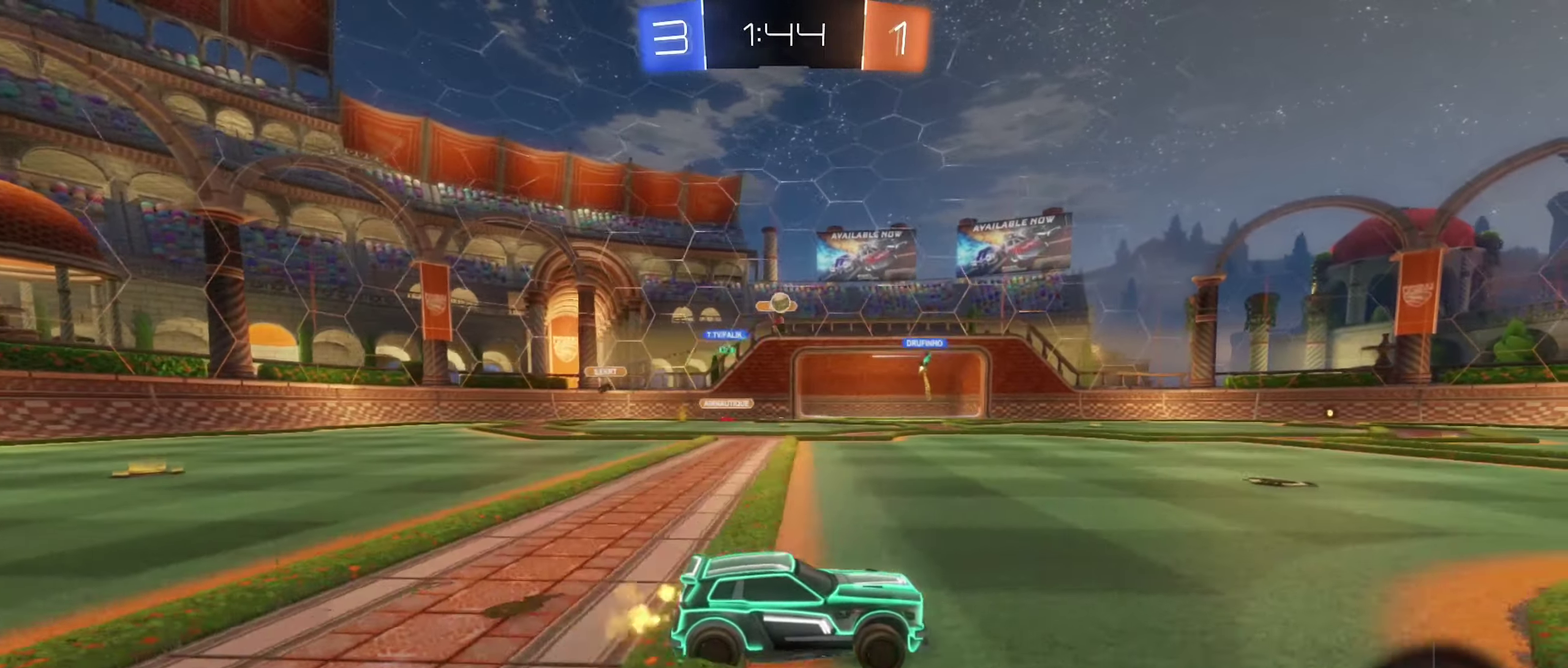
{"buttons": ["R2"], "left_stick": "center", "right_stick": "center", "events": []}
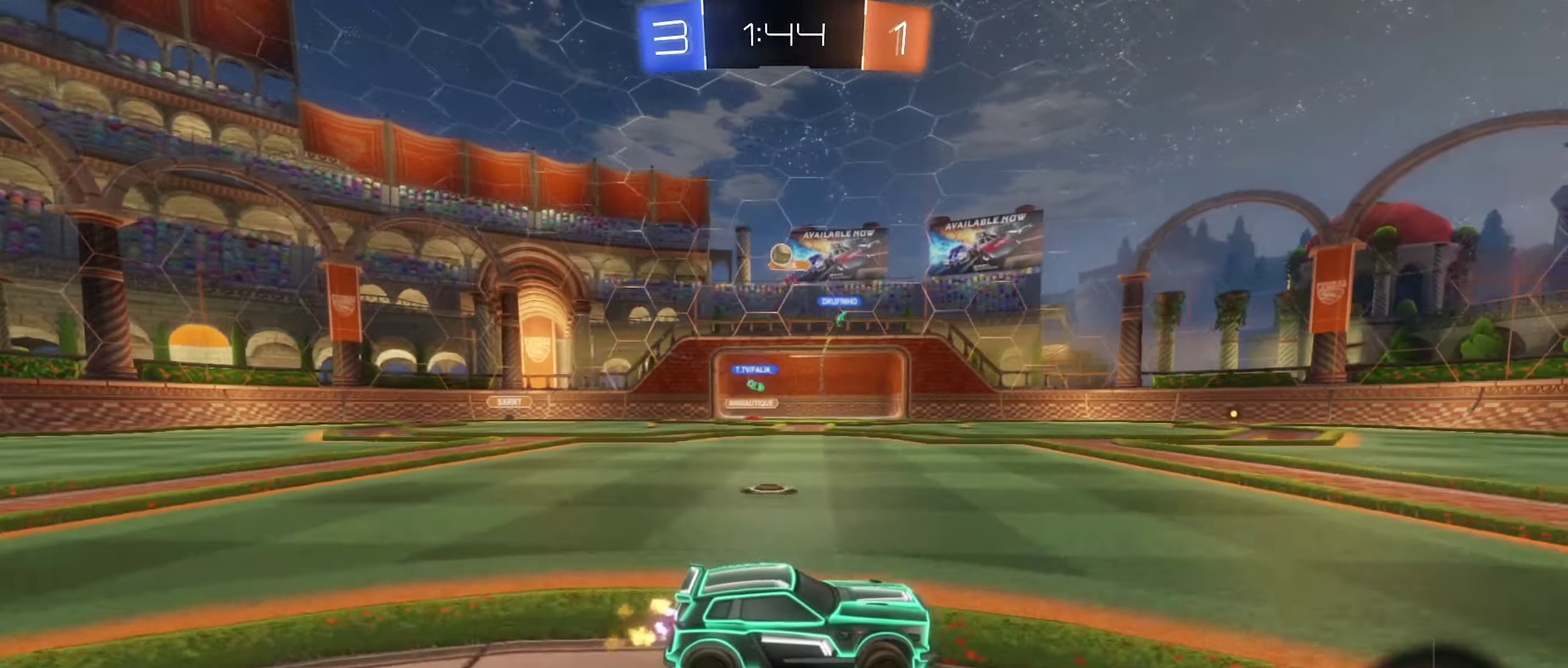
{"buttons": ["R2"], "left_stick": "right", "right_stick": "center", "events": [[83, "B", "down"], [350, "B", "up"], [417, "left_stick", "right"]]}
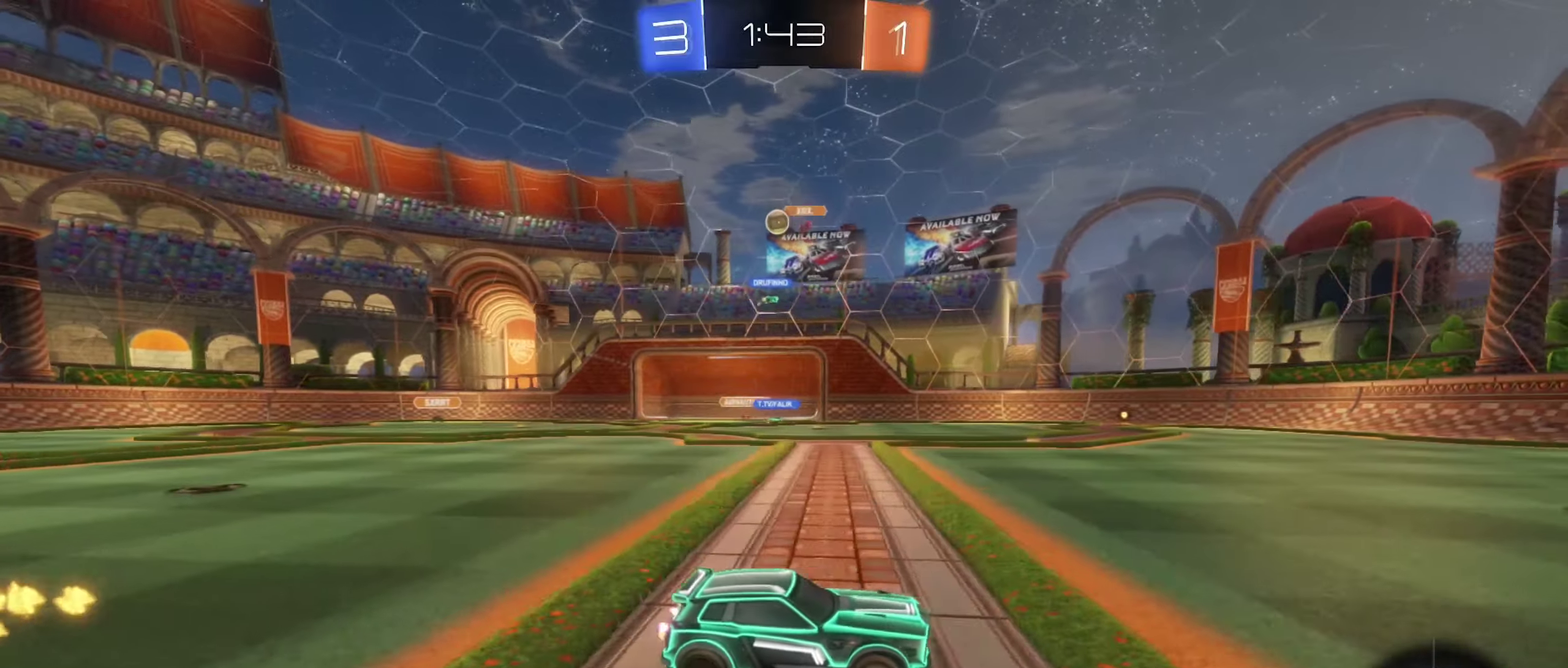
{"buttons": ["R2"], "left_stick": "left", "right_stick": "center", "events": [[83, "left_stick", "center"], [133, "left_stick", "left"]]}
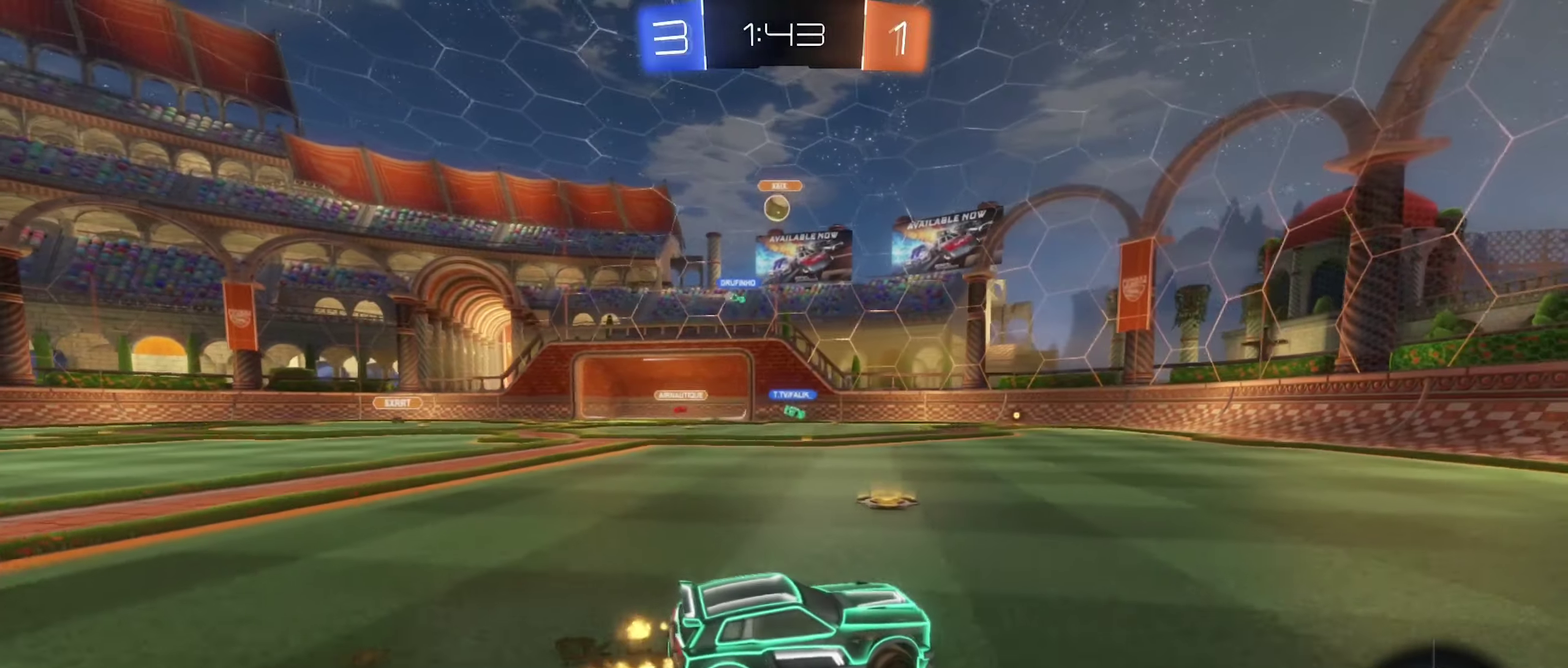
{"buttons": ["A", "R2"], "left_stick": "down", "right_stick": "center", "events": [[50, "left_stick", "center"], [250, "left_stick", "left"], [483, "A", "down"], [500, "left_stick", "down"]]}
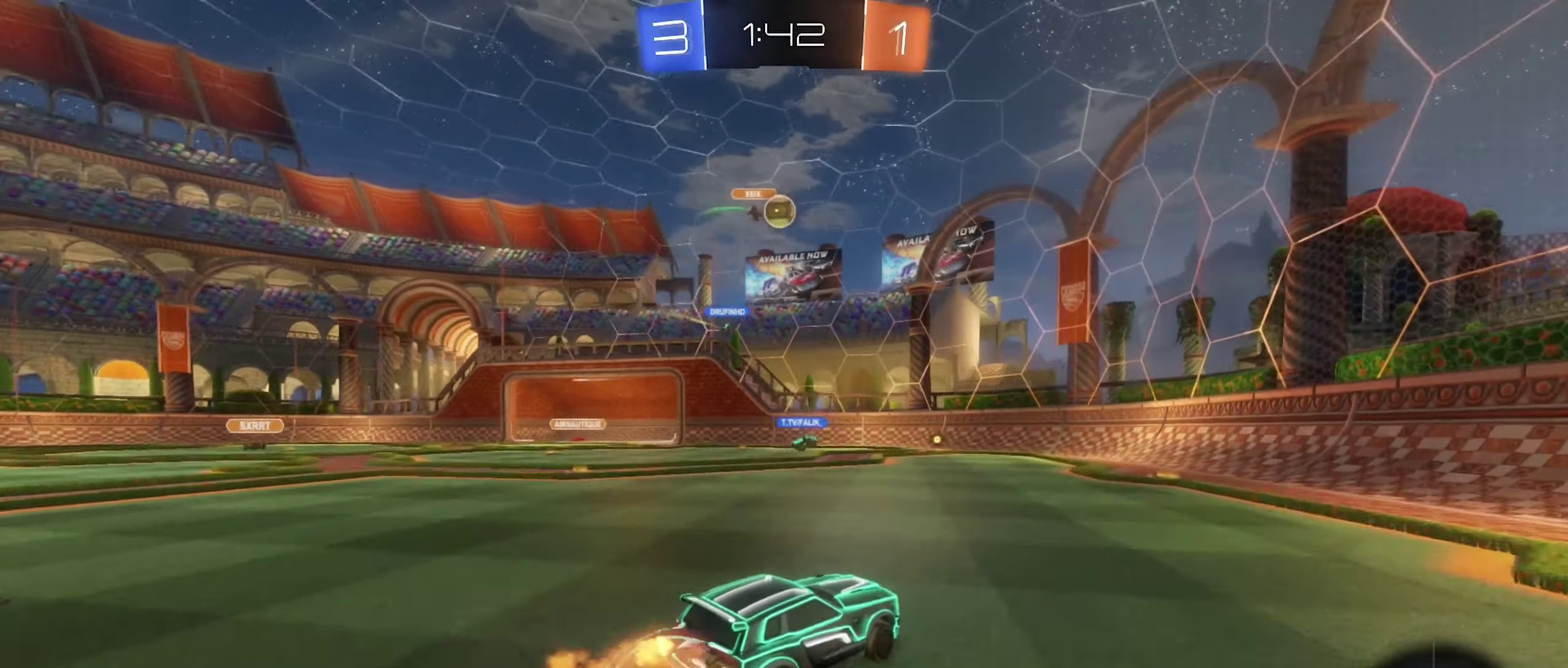
{"buttons": ["L1", "R2"], "left_stick": "up-left", "right_stick": "center", "events": [[183, "A", "up"], [200, "left_stick", "center"], [267, "A", "down"], [333, "left_stick", "left"], [400, "L1", "down"], [433, "A", "up"], [450, "left_stick", "up-left"]]}
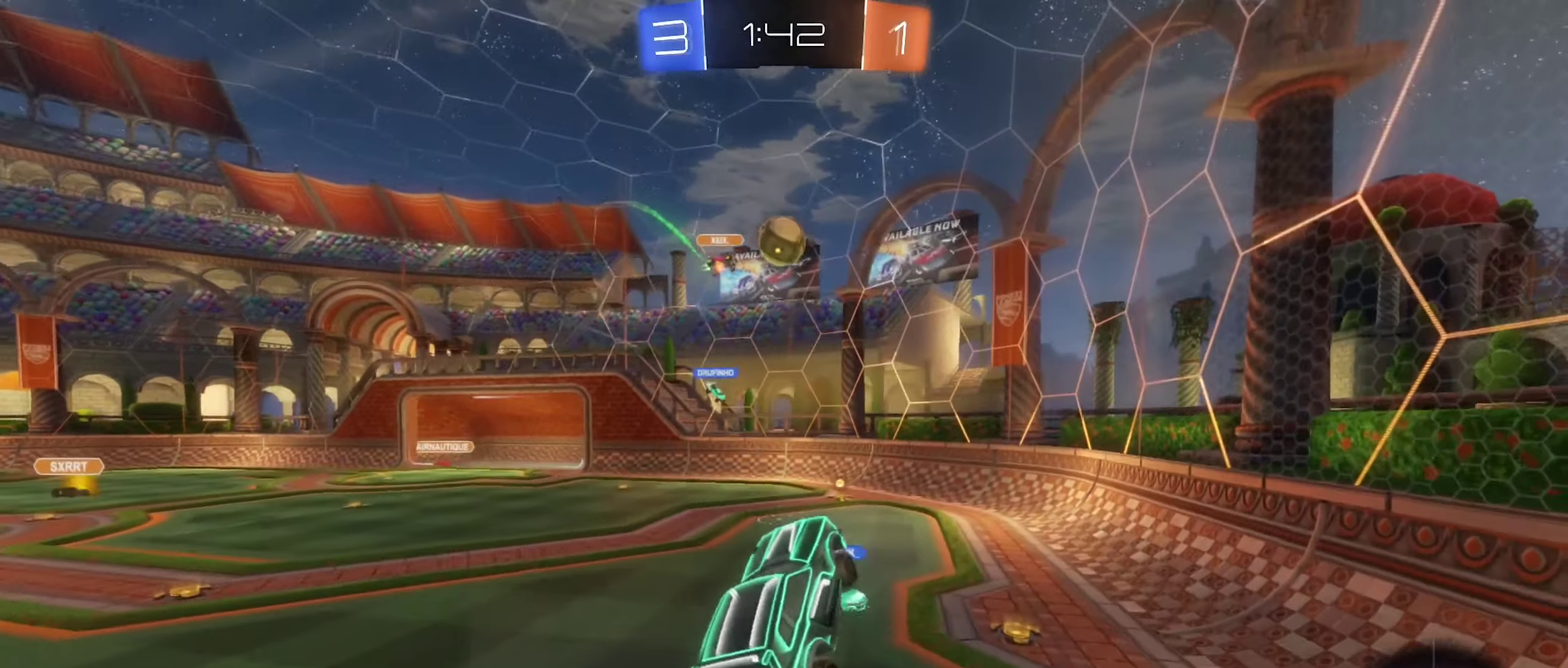
{"buttons": ["B", "R2"], "left_stick": "center", "right_stick": "center", "events": [[67, "B", "down"], [67, "L1", "up"], [133, "left_stick", "center"]]}